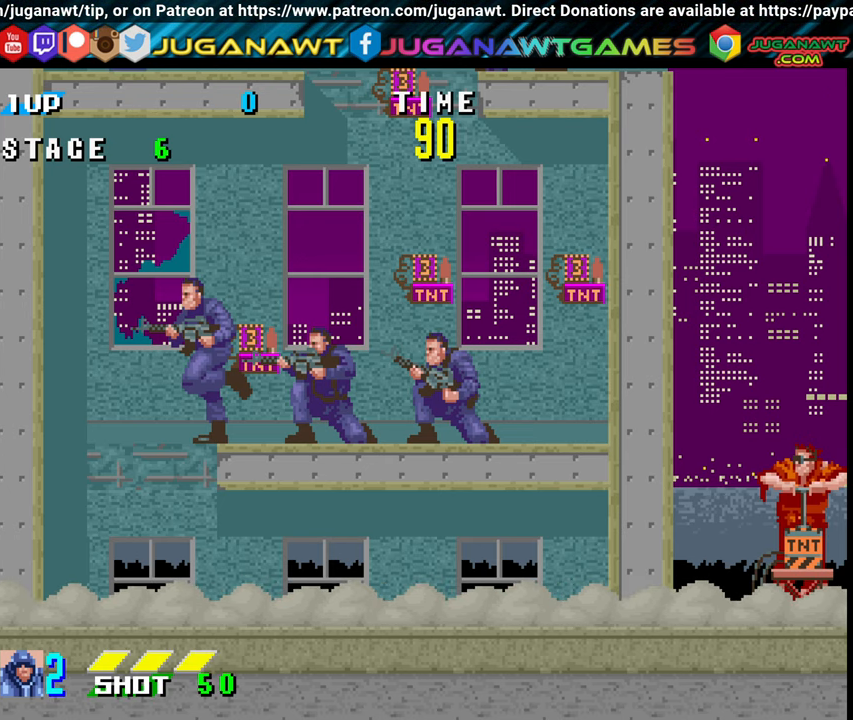
Gameplay with a controller (Xbox layout); each line is a JSON object with the inputs held at the frame after it. "events" lists button and stick changes between this image and that frame as [ms after this image, input, new state], when the widget could be followed in between. Not read: left_stick right_stick.
{"buttons": [], "events": []}
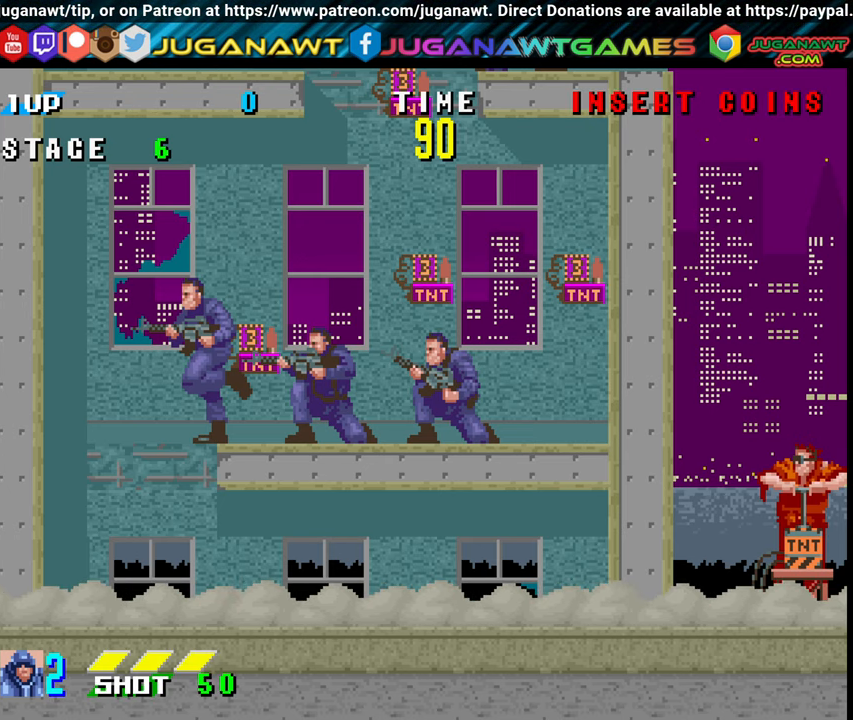
{"buttons": [], "events": [[200, "X", "down"], [334, "X", "up"]]}
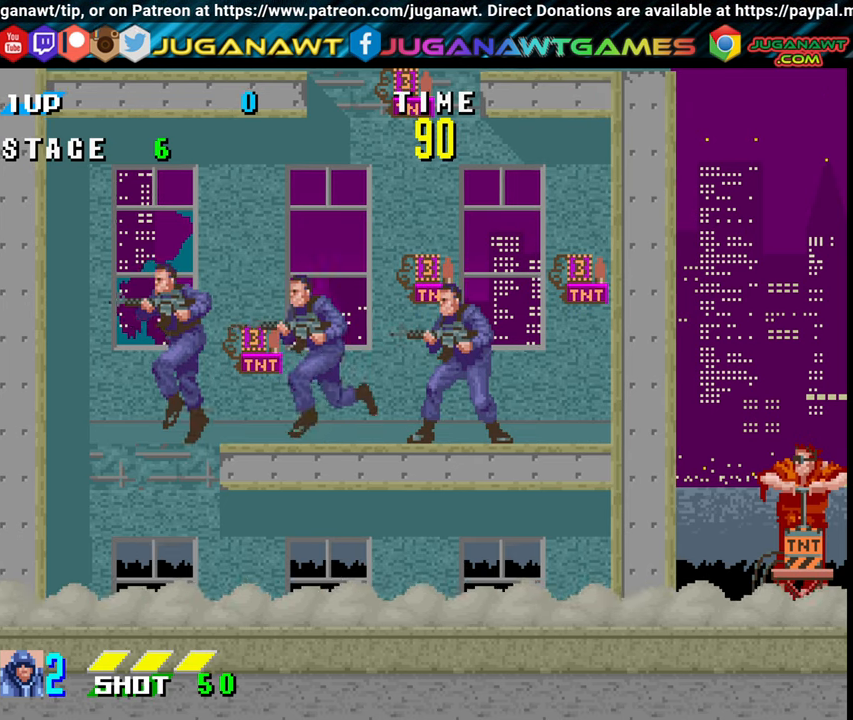
{"buttons": ["DPAD_DOWN", "DPAD_RIGHT"], "events": [[334, "X", "down"], [484, "DPAD_DOWN", "down"], [484, "DPAD_RIGHT", "down"], [484, "X", "up"]]}
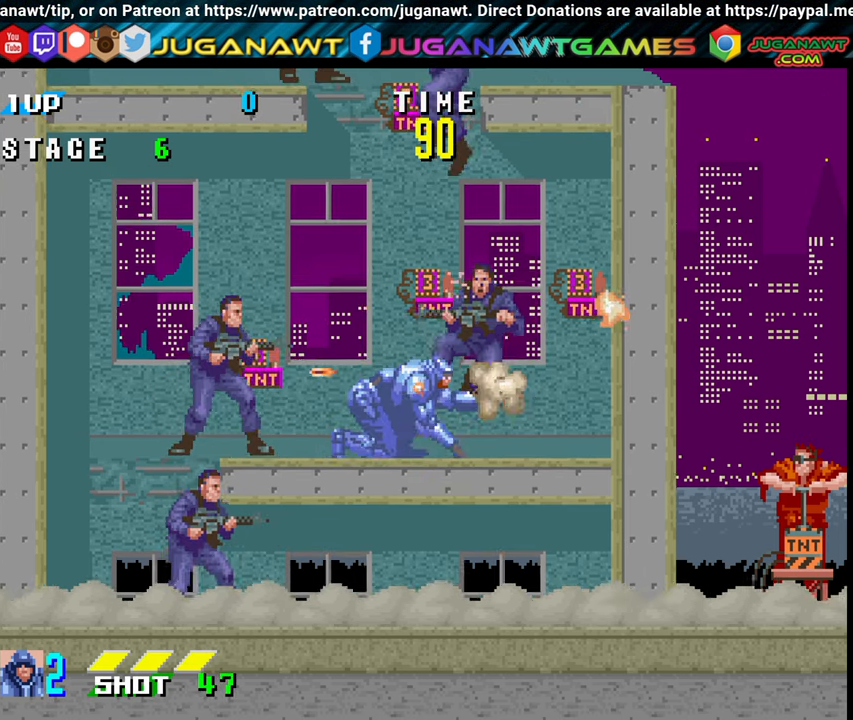
{"buttons": ["X", "DPAD_DOWN", "DPAD_LEFT"], "events": [[50, "X", "down"], [184, "X", "up"], [267, "DPAD_RIGHT", "up"], [334, "DPAD_LEFT", "down"], [483, "X", "down"]]}
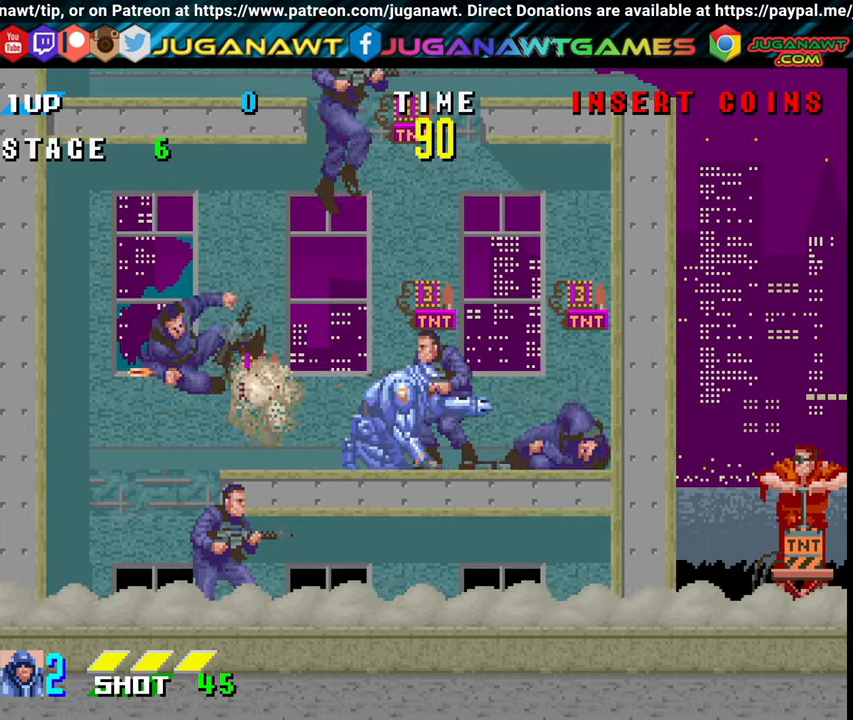
{"buttons": ["DPAD_DOWN", "DPAD_LEFT"], "events": [[33, "DPAD_LEFT", "up"], [33, "DPAD_RIGHT", "down"], [33, "X", "up"], [133, "X", "down"], [166, "X", "up"], [250, "X", "down"], [333, "DPAD_RIGHT", "up"], [333, "X", "up"], [416, "DPAD_LEFT", "down"]]}
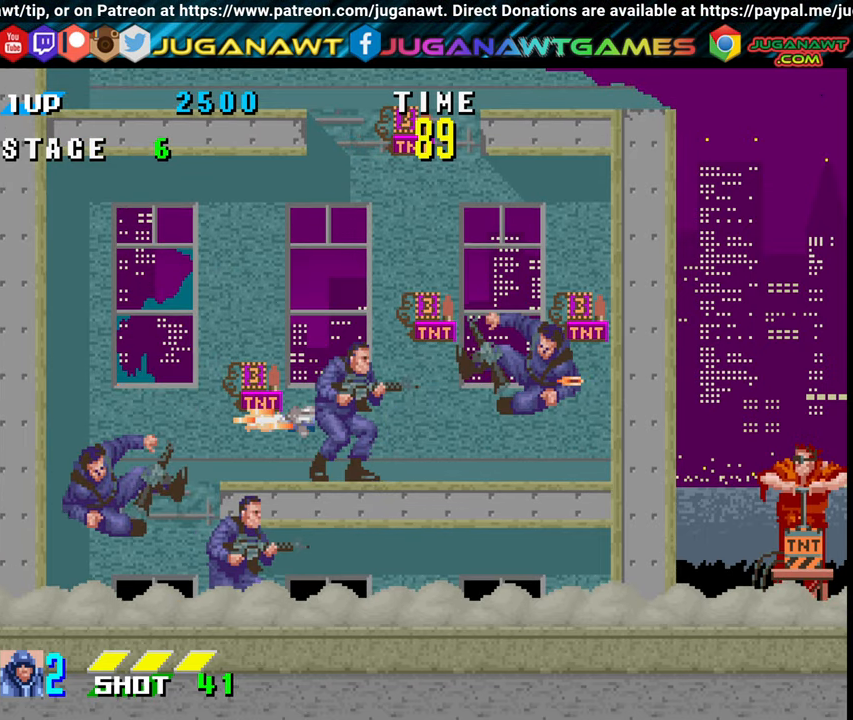
{"buttons": ["DPAD_DOWN"], "events": [[16, "X", "down"], [100, "DPAD_LEFT", "up"], [100, "DPAD_RIGHT", "down"], [183, "X", "up"], [450, "DPAD_RIGHT", "up"]]}
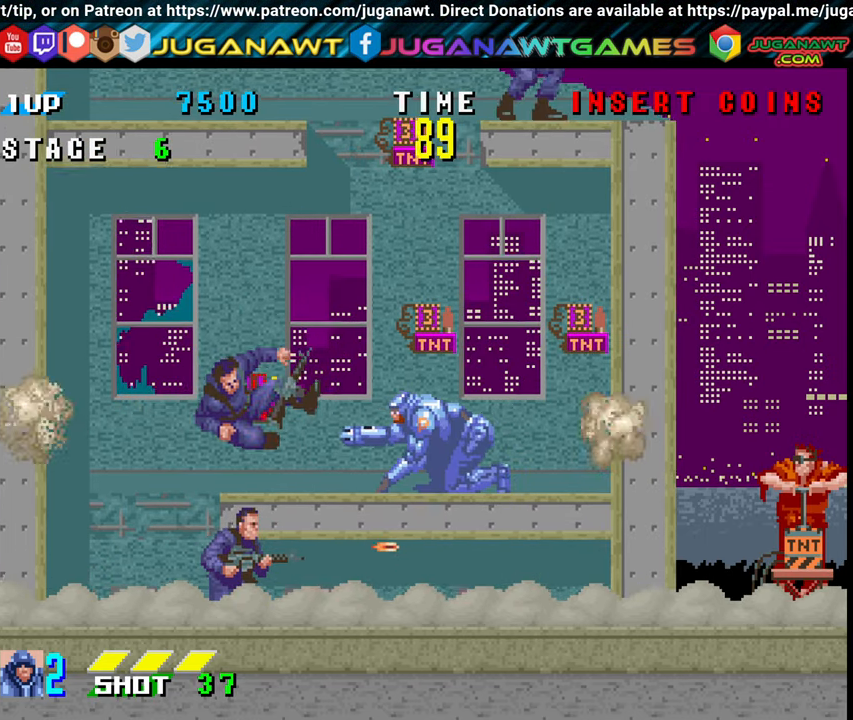
{"buttons": ["DPAD_DOWN"], "events": [[83, "DPAD_LEFT", "down"], [166, "X", "down"], [233, "DPAD_LEFT", "up"], [233, "X", "up"]]}
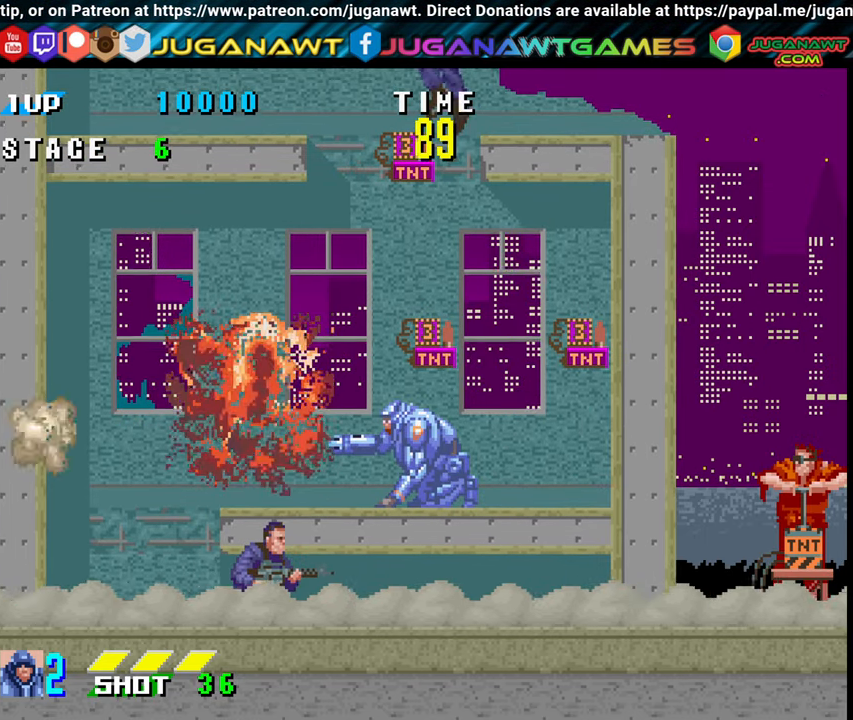
{"buttons": ["X", "DPAD_UP"], "events": [[150, "DPAD_DOWN", "up"], [233, "DPAD_UP", "down"], [233, "X", "down"], [316, "X", "up"], [433, "X", "down"]]}
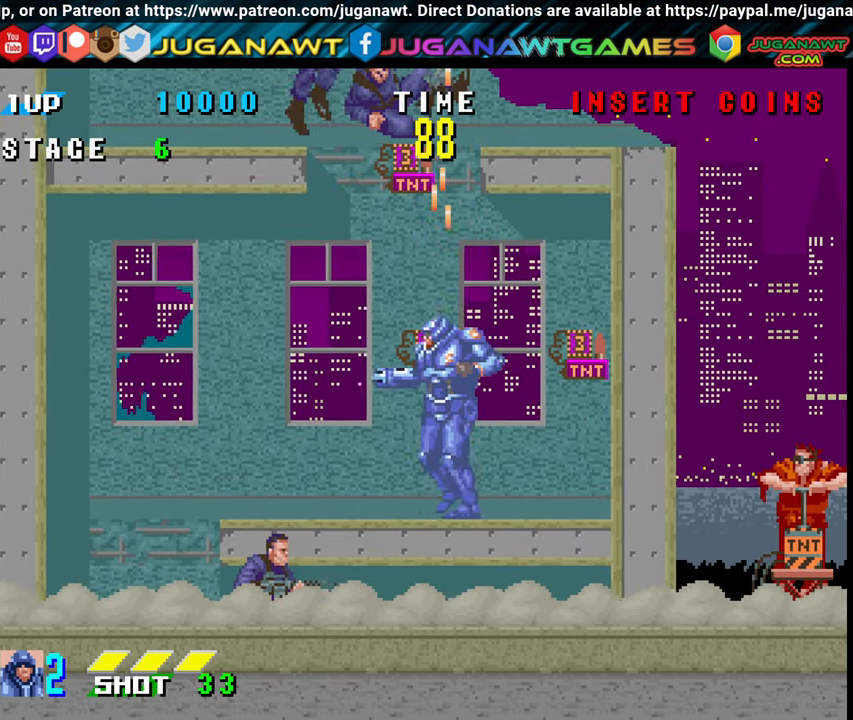
{"buttons": ["DPAD_LEFT"], "events": [[16, "DPAD_LEFT", "down"], [16, "DPAD_UP", "up"], [16, "X", "up"]]}
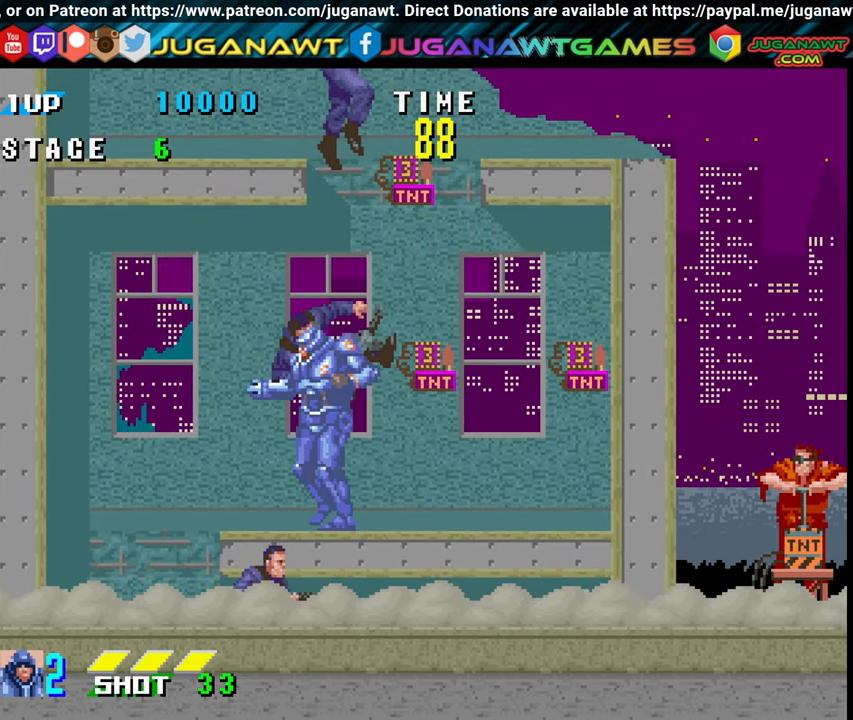
{"buttons": ["X", "DPAD_DOWN"], "events": [[300, "DPAD_DOWN", "down"], [300, "DPAD_LEFT", "up"], [300, "DPAD_RIGHT", "down"], [450, "DPAD_RIGHT", "up"], [450, "X", "down"]]}
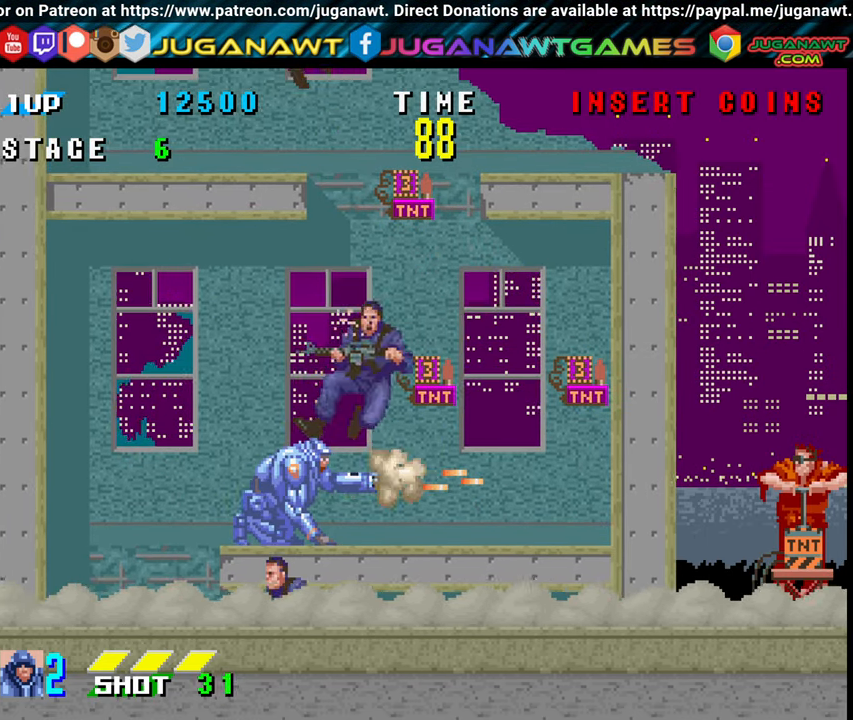
{"buttons": ["DPAD_DOWN"], "events": [[83, "X", "up"], [166, "X", "down"], [233, "X", "up"]]}
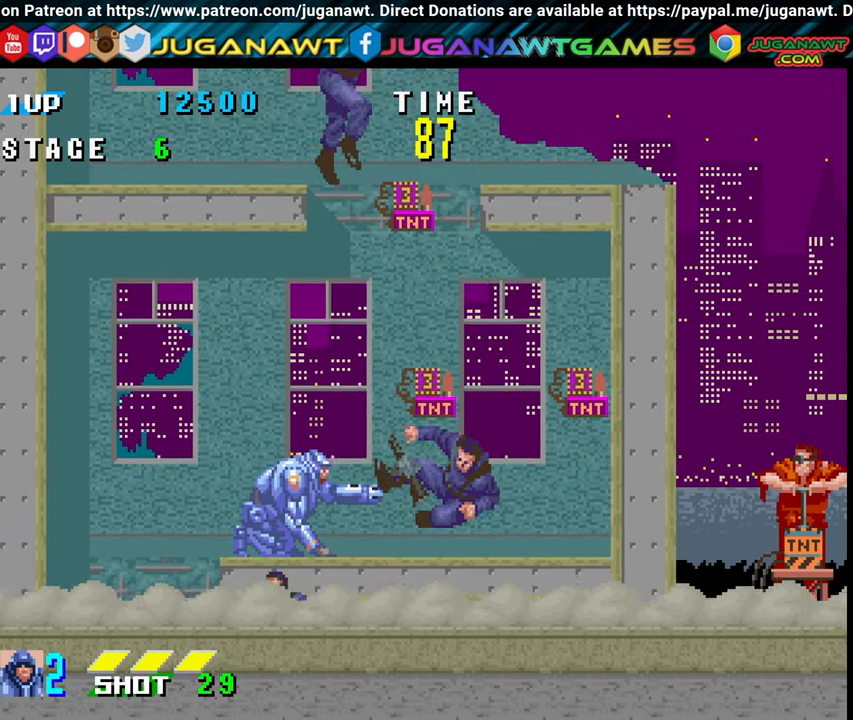
{"buttons": ["X", "DPAD_UP"], "events": [[216, "DPAD_RIGHT", "down"], [350, "DPAD_DOWN", "up"], [433, "DPAD_UP", "down"], [500, "DPAD_RIGHT", "up"], [500, "X", "down"]]}
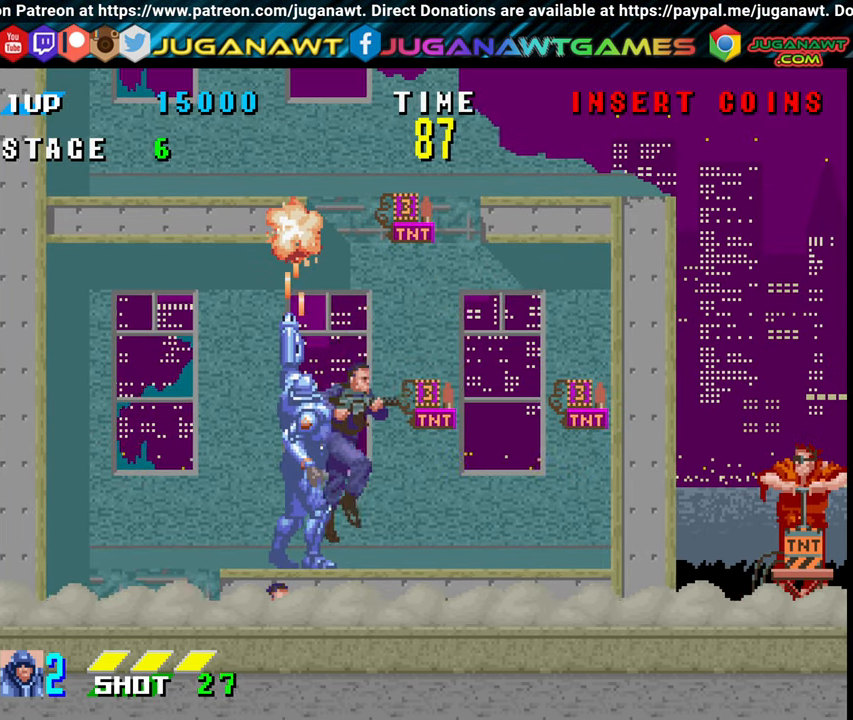
{"buttons": ["X"], "events": [[66, "X", "up"], [200, "X", "down"], [333, "DPAD_UP", "up"], [333, "X", "up"], [483, "X", "down"]]}
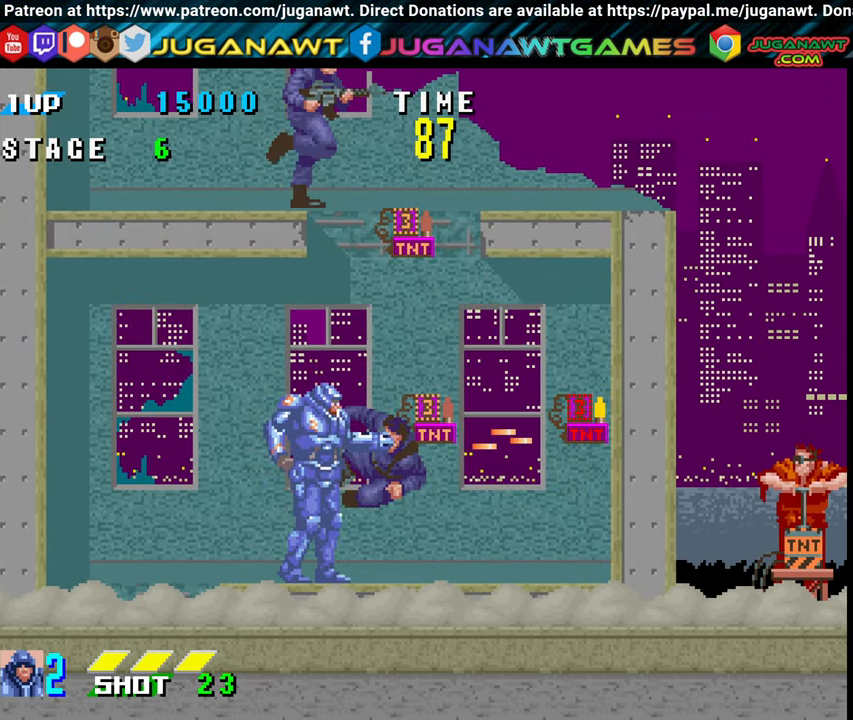
{"buttons": ["DPAD_LEFT"], "events": [[50, "X", "up"], [216, "DPAD_LEFT", "down"]]}
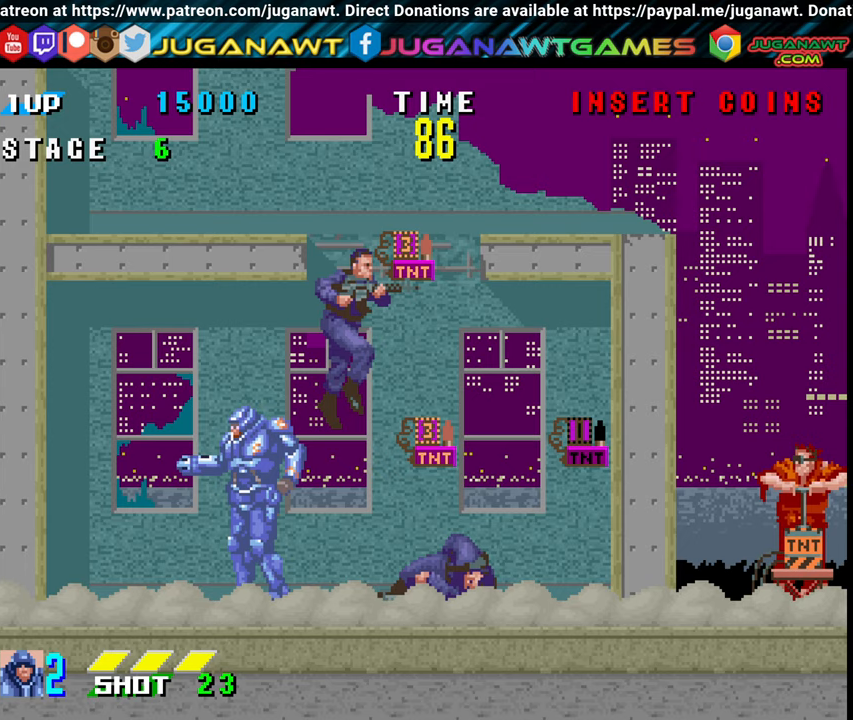
{"buttons": [], "events": [[33, "DPAD_LEFT", "up"], [83, "DPAD_RIGHT", "down"], [167, "DPAD_RIGHT", "up"], [167, "X", "down"], [250, "X", "up"], [333, "X", "down"], [417, "X", "up"]]}
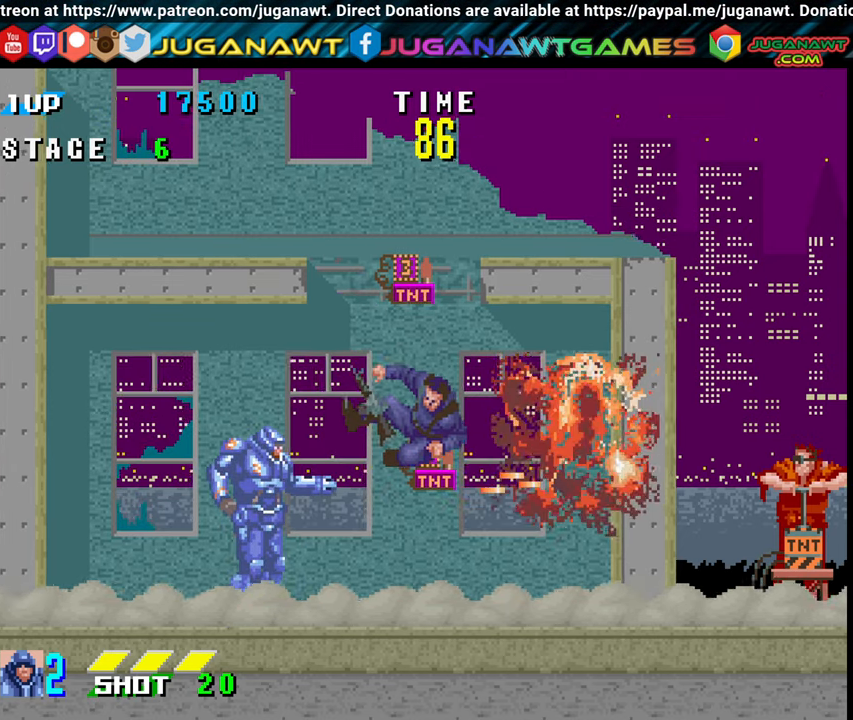
{"buttons": ["DPAD_DOWN", "DPAD_RIGHT"], "events": [[367, "DPAD_DOWN", "down"], [367, "DPAD_RIGHT", "down"]]}
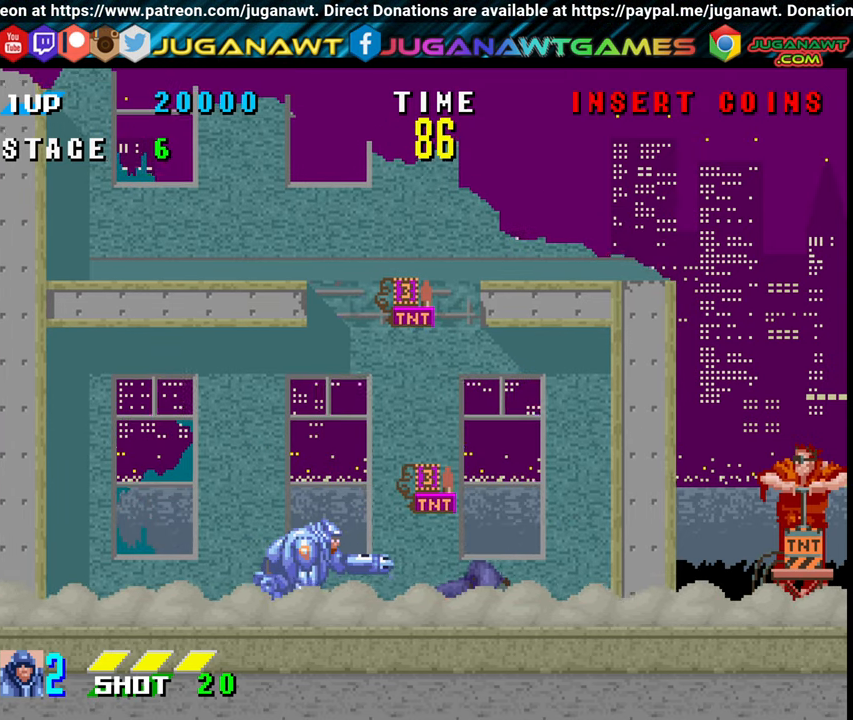
{"buttons": ["DPAD_DOWN", "DPAD_RIGHT"], "events": [[33, "DPAD_RIGHT", "up"], [167, "DPAD_LEFT", "down"], [450, "DPAD_LEFT", "up"], [500, "DPAD_RIGHT", "down"]]}
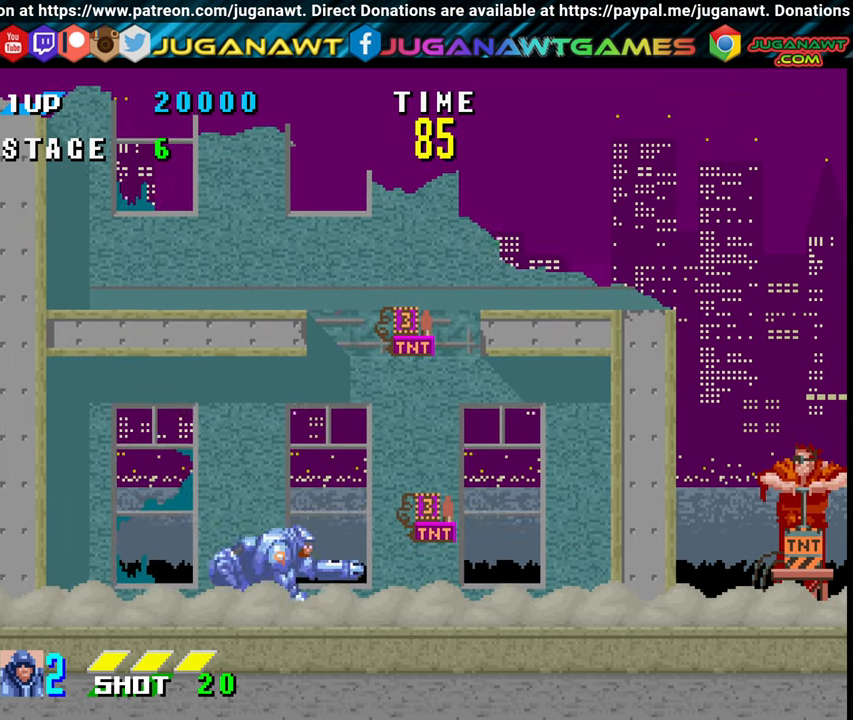
{"buttons": ["DPAD_DOWN"], "events": [[150, "DPAD_RIGHT", "up"]]}
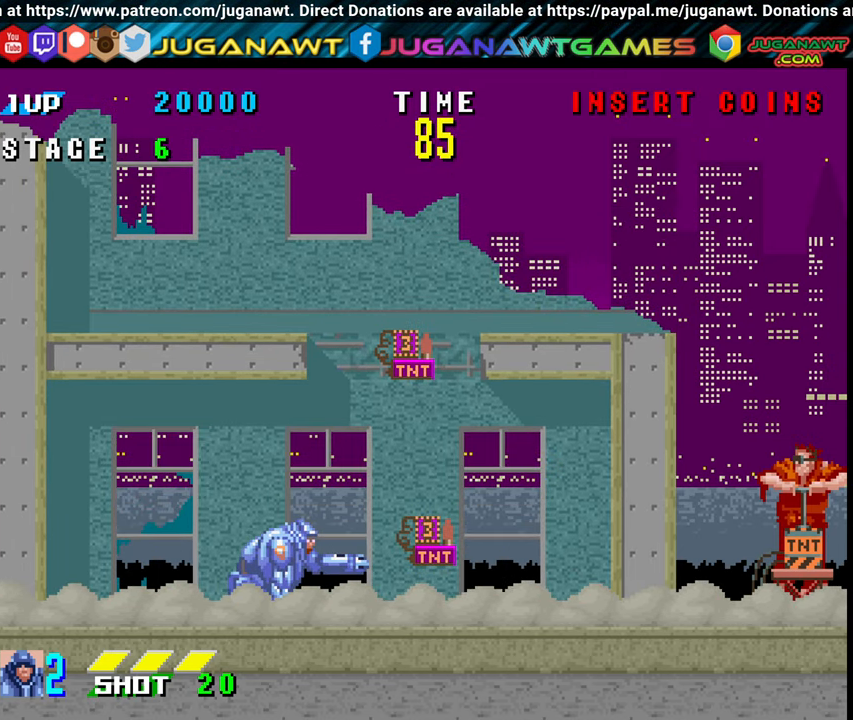
{"buttons": ["DPAD_DOWN"], "events": []}
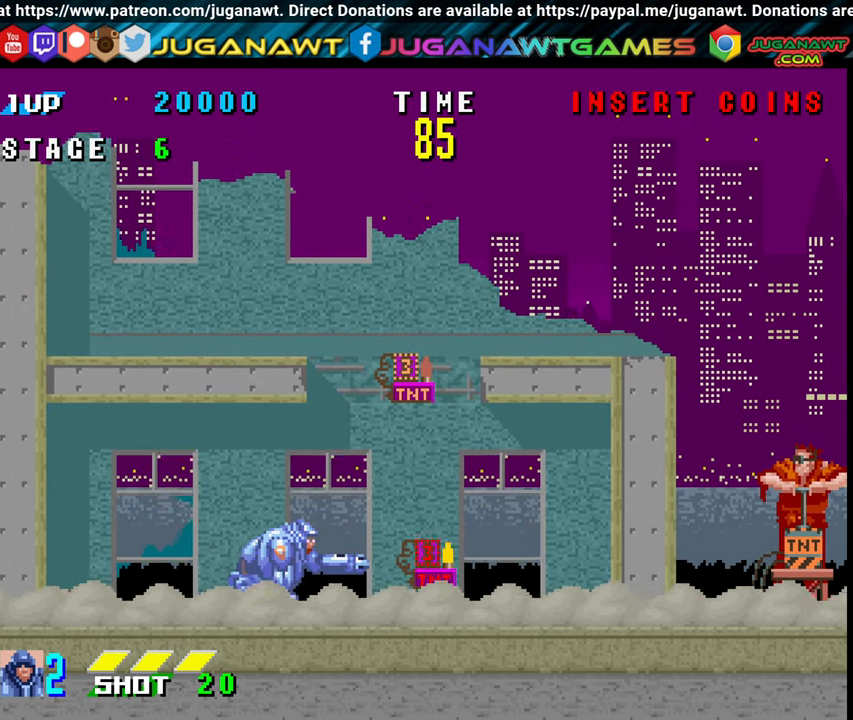
{"buttons": ["DPAD_DOWN"], "events": []}
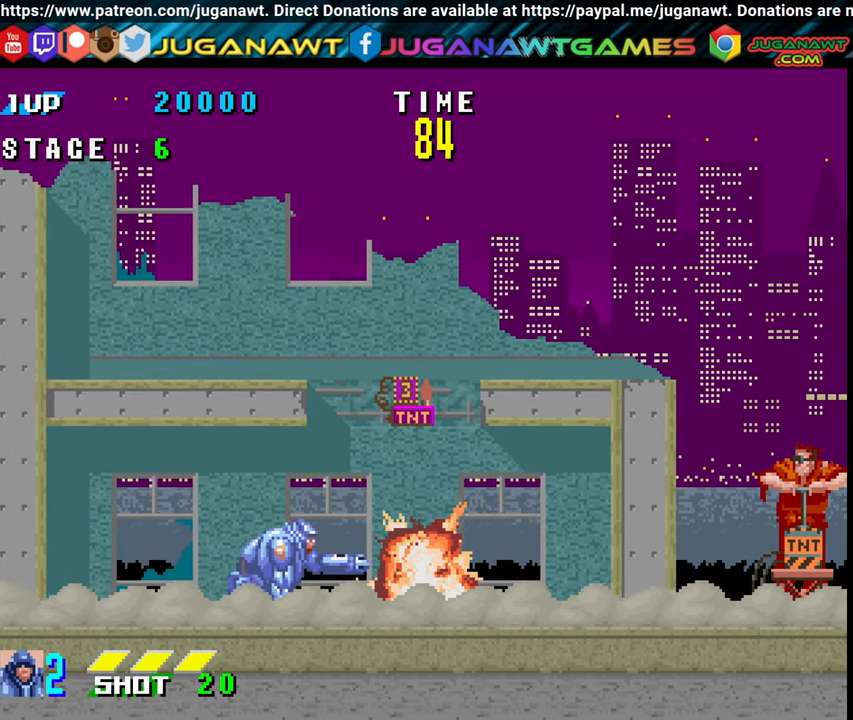
{"buttons": ["DPAD_DOWN", "DPAD_RIGHT"], "events": [[300, "DPAD_RIGHT", "down"]]}
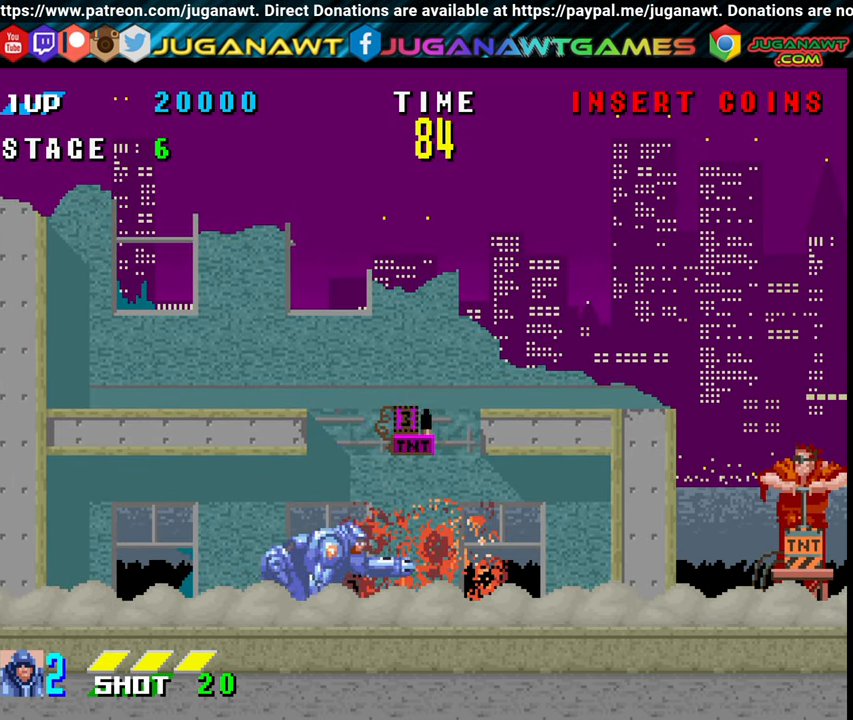
{"buttons": ["A", "DPAD_RIGHT"], "events": [[100, "DPAD_DOWN", "up"], [500, "A", "down"]]}
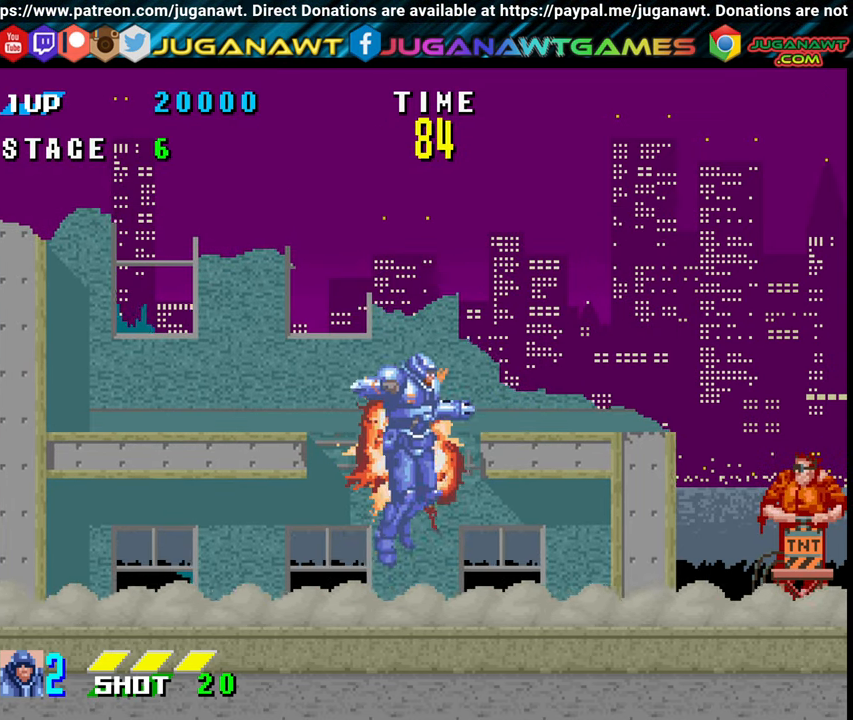
{"buttons": ["DPAD_RIGHT"], "events": [[333, "A", "up"]]}
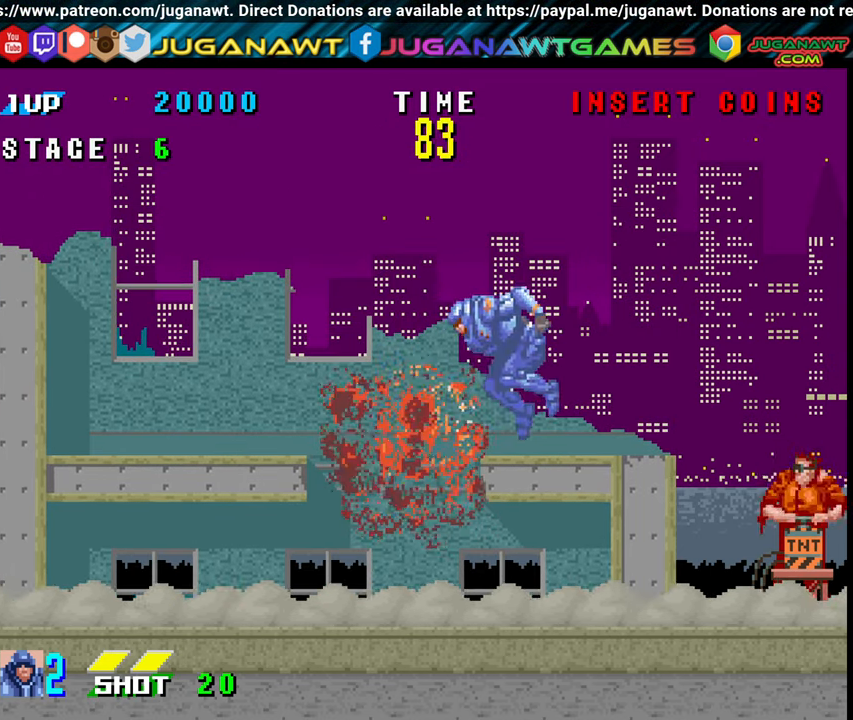
{"buttons": ["DPAD_RIGHT"], "events": []}
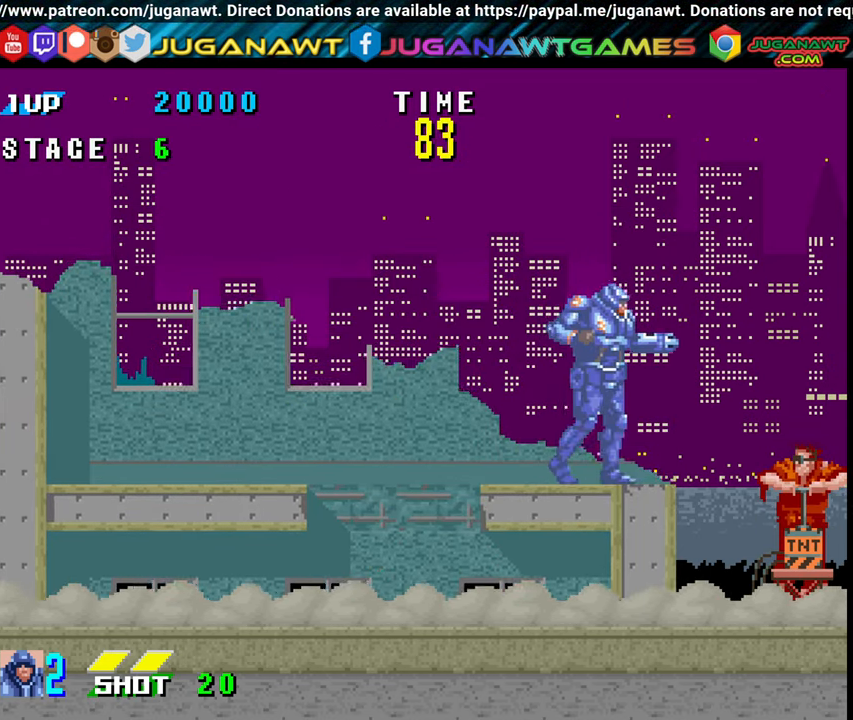
{"buttons": ["X", "DPAD_DOWN", "DPAD_RIGHT"], "events": [[33, "DPAD_DOWN", "down"], [384, "X", "down"]]}
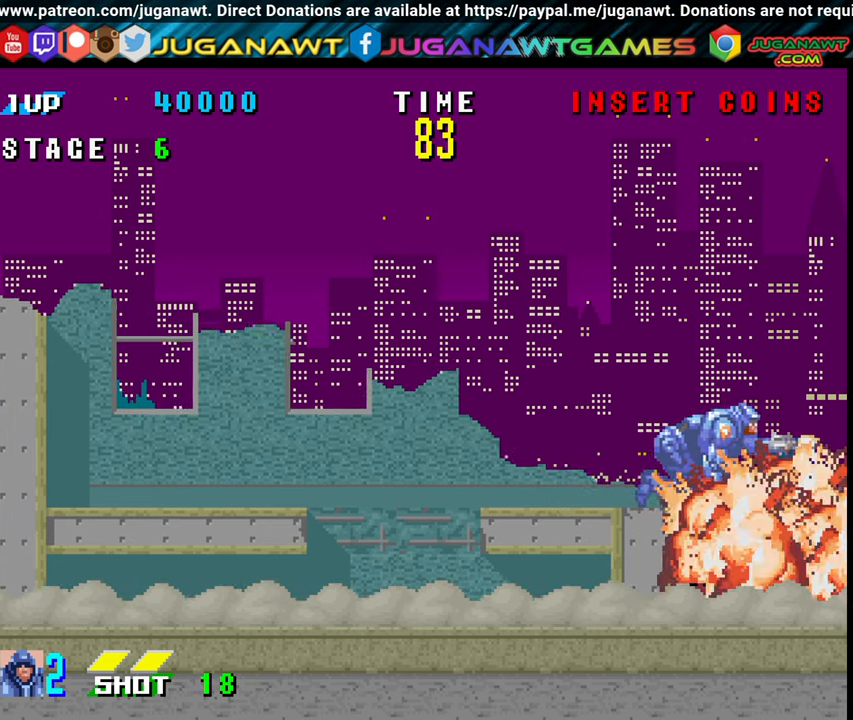
{"buttons": ["DPAD_DOWN", "DPAD_RIGHT"], "events": [[34, "X", "up"], [167, "X", "down"], [234, "X", "up"]]}
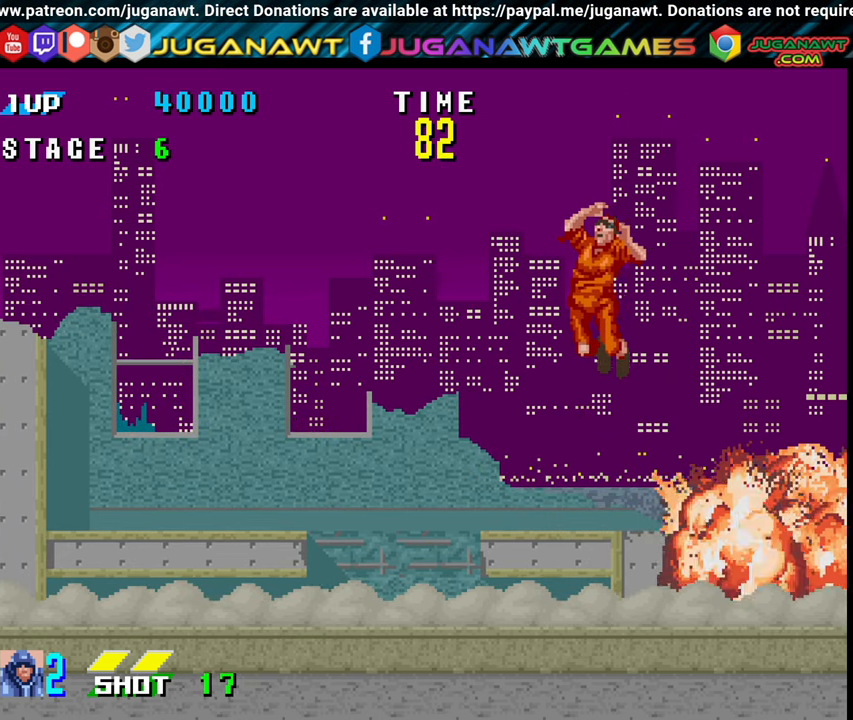
{"buttons": ["X", "DPAD_LEFT"], "events": [[67, "DPAD_RIGHT", "up"], [134, "DPAD_DOWN", "up"], [267, "DPAD_LEFT", "down"], [484, "X", "down"]]}
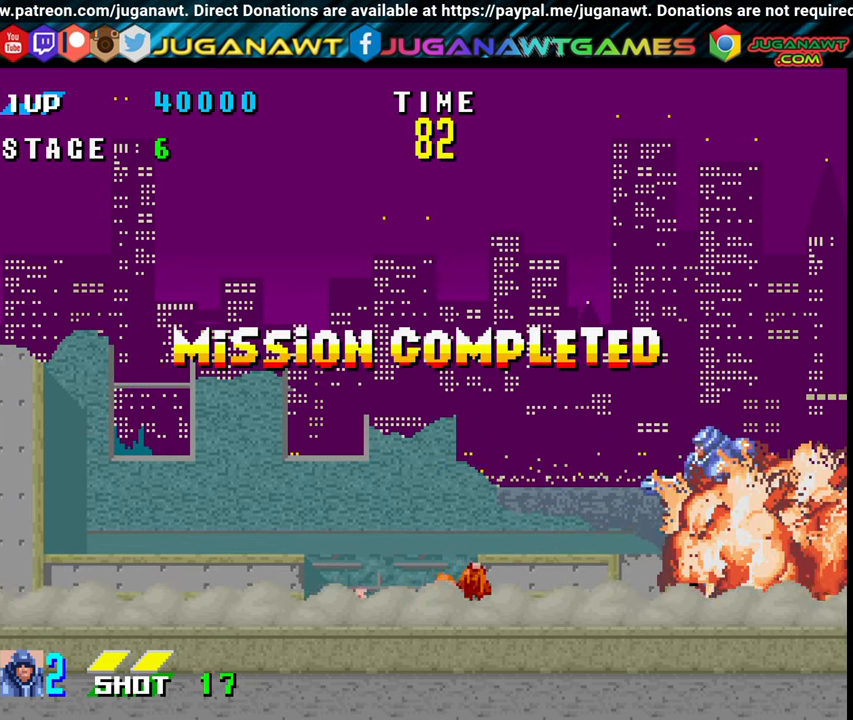
{"buttons": [], "events": [[117, "X", "up"], [250, "DPAD_LEFT", "up"]]}